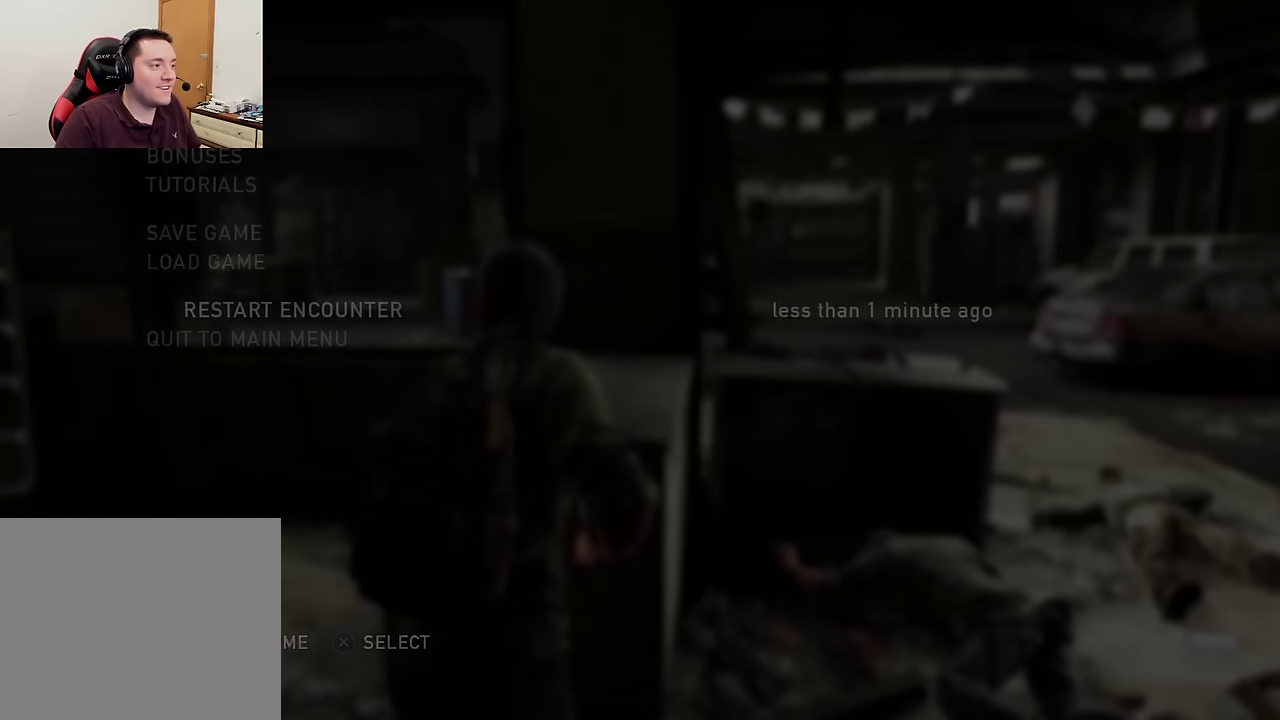
Gameplay with a controller (PlayStation layout); each line is a JSON object with the inputs held at the frame after it (dt_ms = milliseconds from this image to that frame). "events" lists button and stick changes between this image and that frame as [ms after this image, input, new state], when the widget could be followed in between.
{"dt_ms": 500, "buttons": ["CROSS"], "left_stick": "center", "right_stick": "center", "events": [[300, "DPAD_LEFT", "down"], [400, "CROSS", "down"], [433, "DPAD_LEFT", "up"]]}
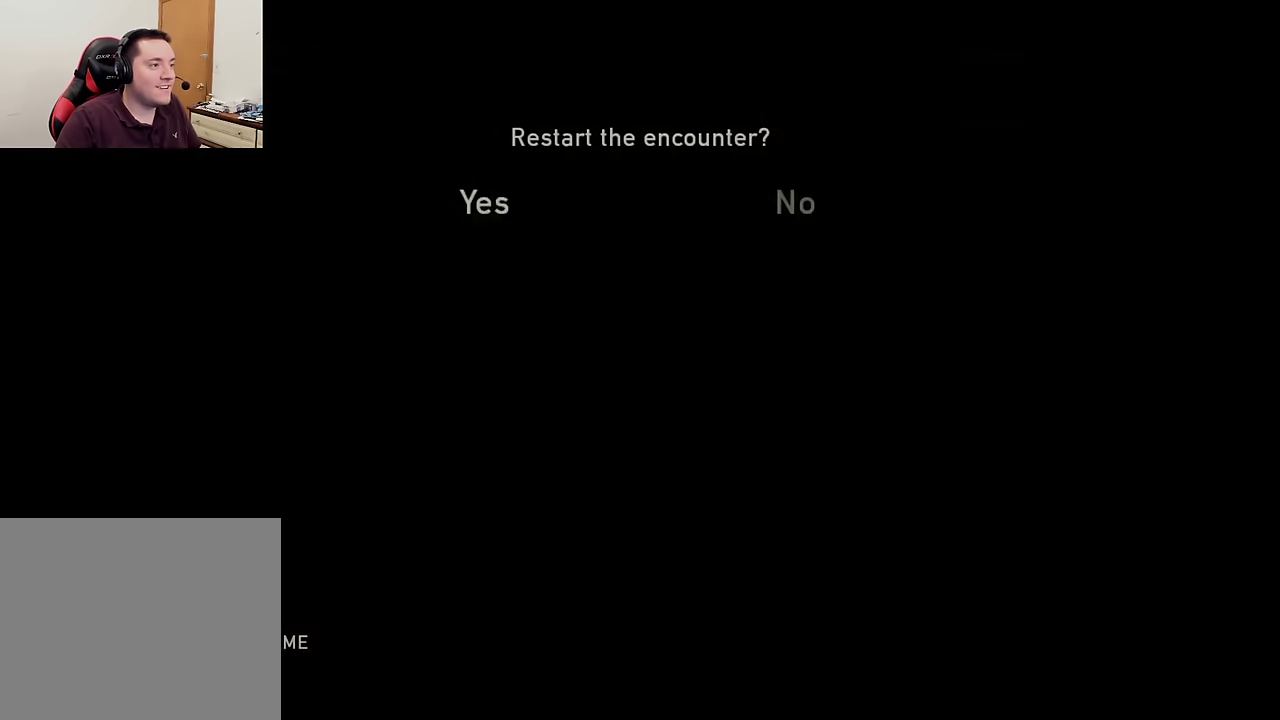
{"dt_ms": 400, "buttons": [], "left_stick": "center", "right_stick": "center", "events": [[50, "CROSS", "up"]]}
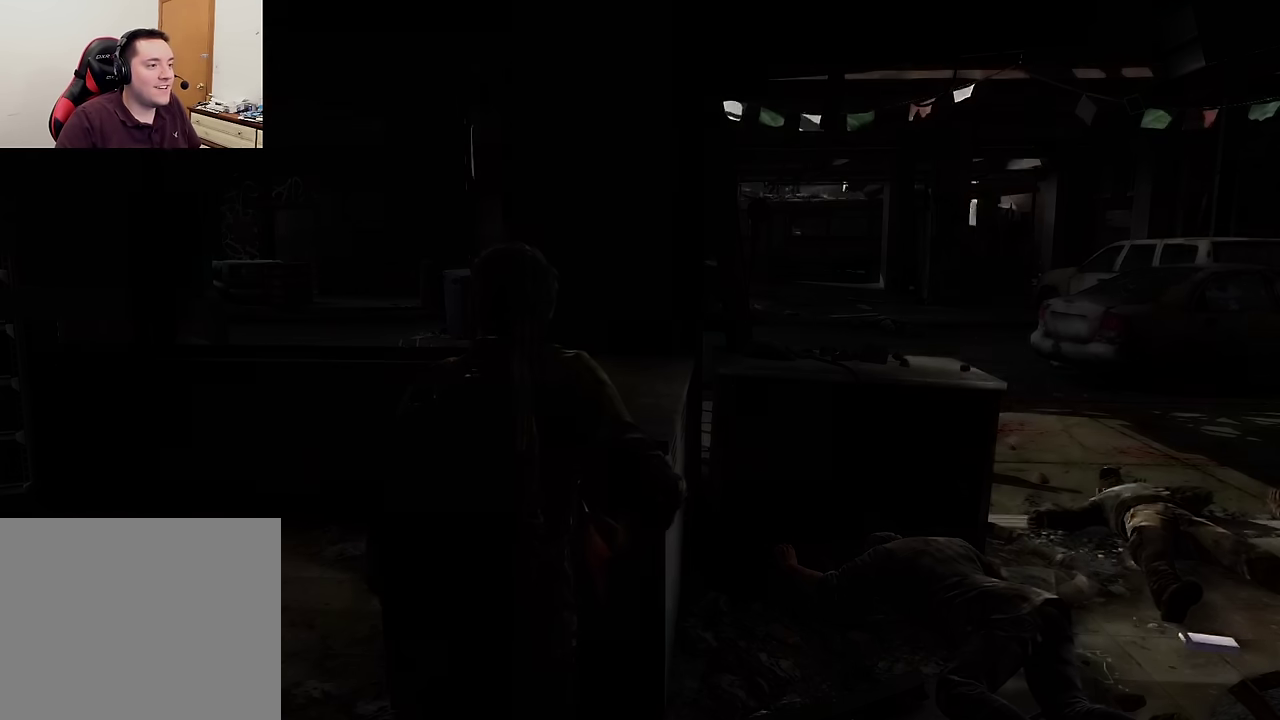
{"dt_ms": 600, "buttons": [], "left_stick": "center", "right_stick": "center", "events": []}
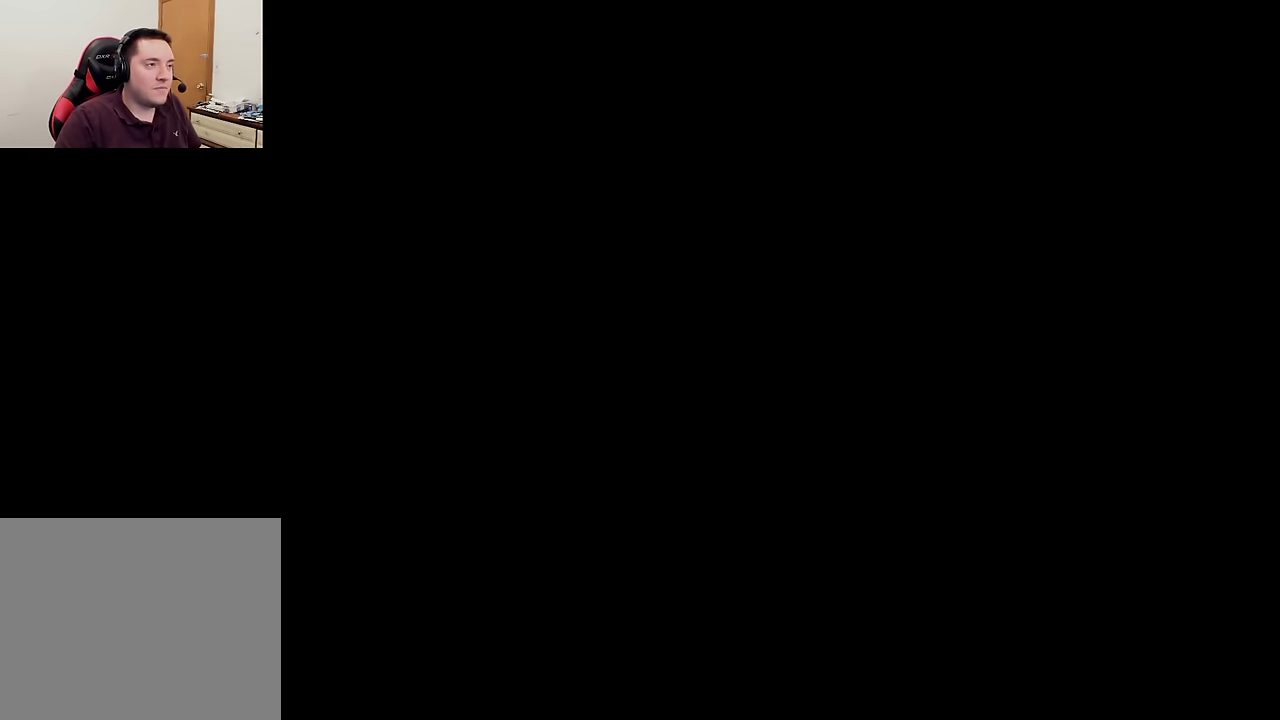
{"dt_ms": 500, "buttons": ["DPAD_LEFT"], "left_stick": "center", "right_stick": "center", "events": [[483, "DPAD_LEFT", "down"]]}
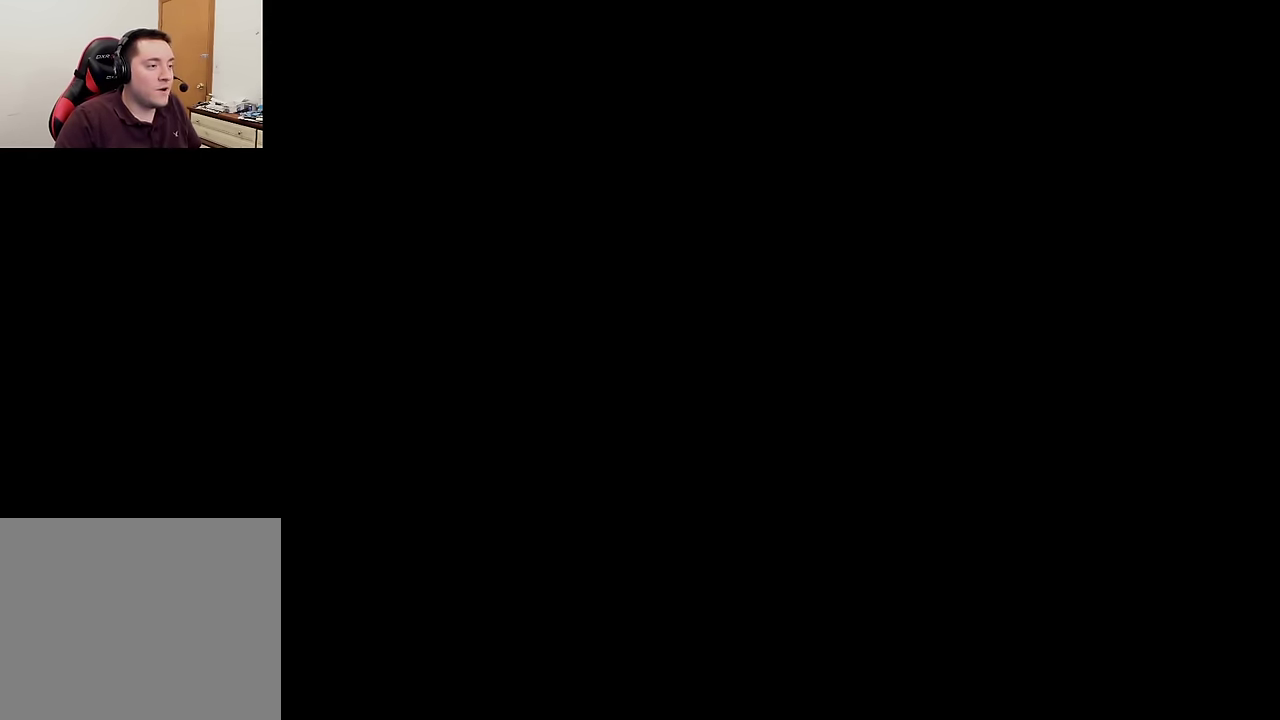
{"dt_ms": 500, "buttons": ["CROSS"], "left_stick": "center", "right_stick": "center", "events": [[66, "CROSS", "down"], [100, "DPAD_LEFT", "up"]]}
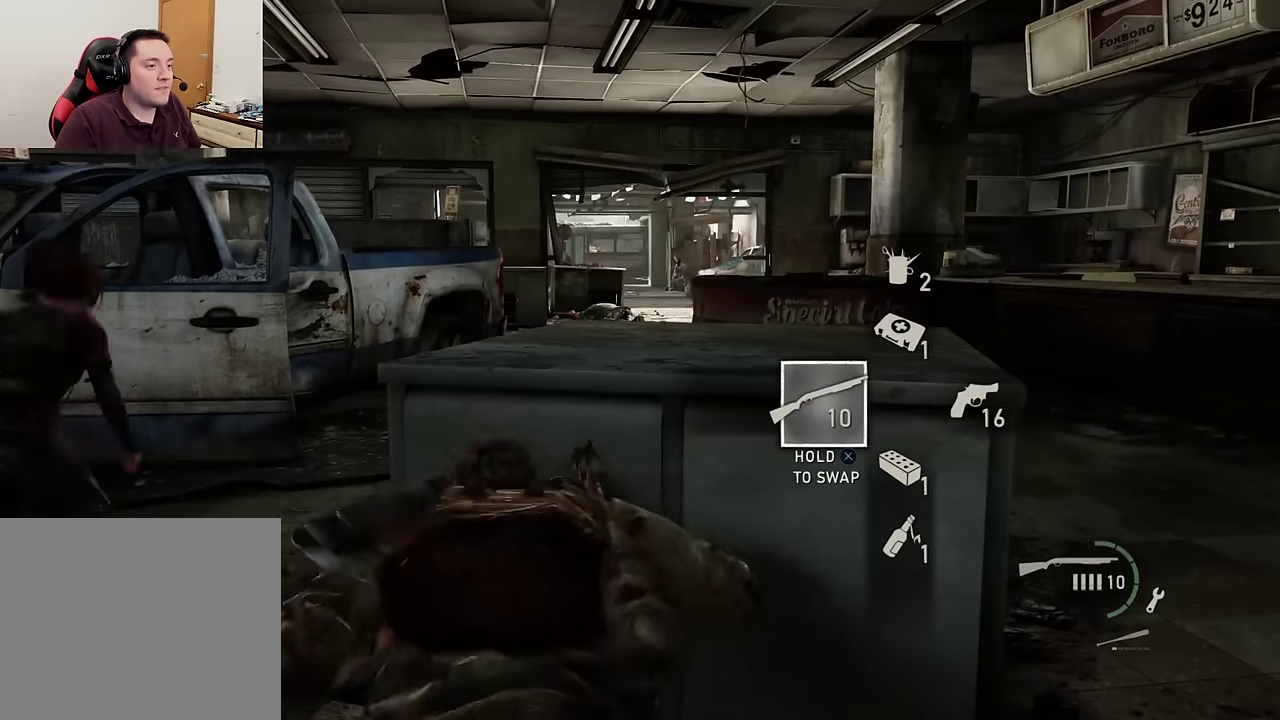
{"dt_ms": 300, "buttons": ["CROSS"], "left_stick": "center", "right_stick": "center", "events": []}
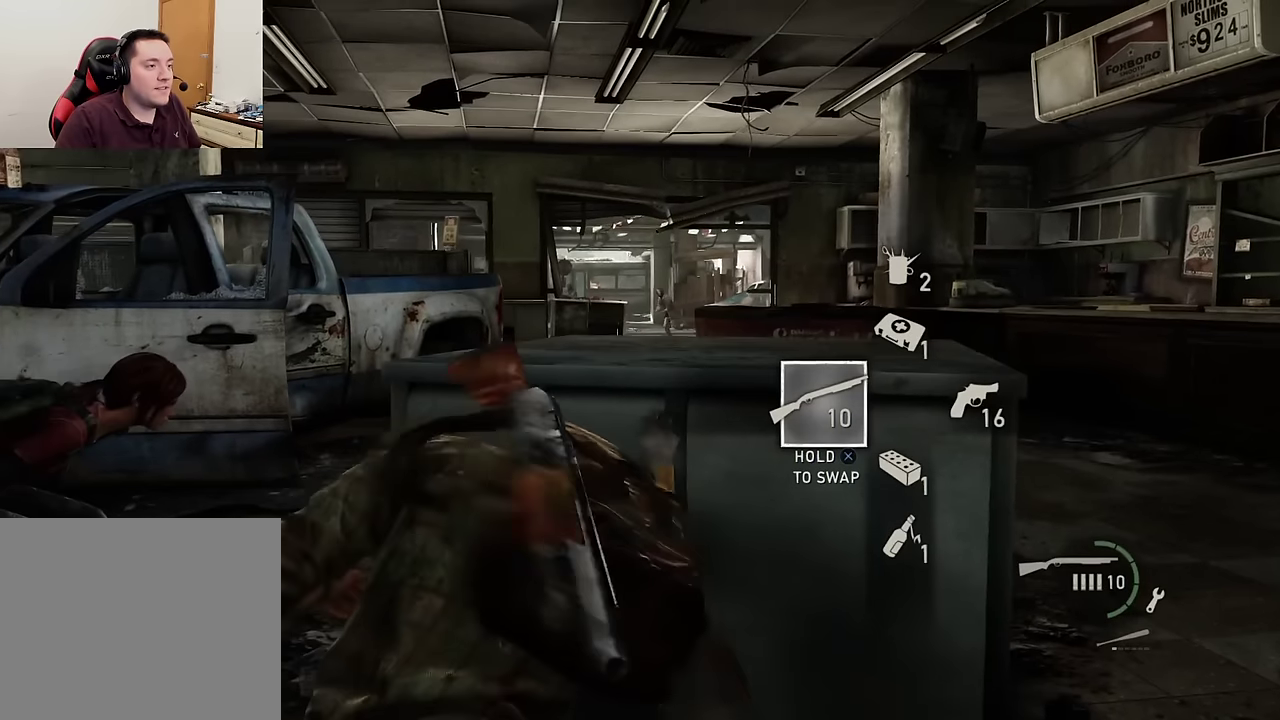
{"dt_ms": 900, "buttons": [], "left_stick": "center", "right_stick": "center", "events": [[700, "DPAD_UP", "down"], [800, "DPAD_UP", "up"], [833, "CROSS", "up"]]}
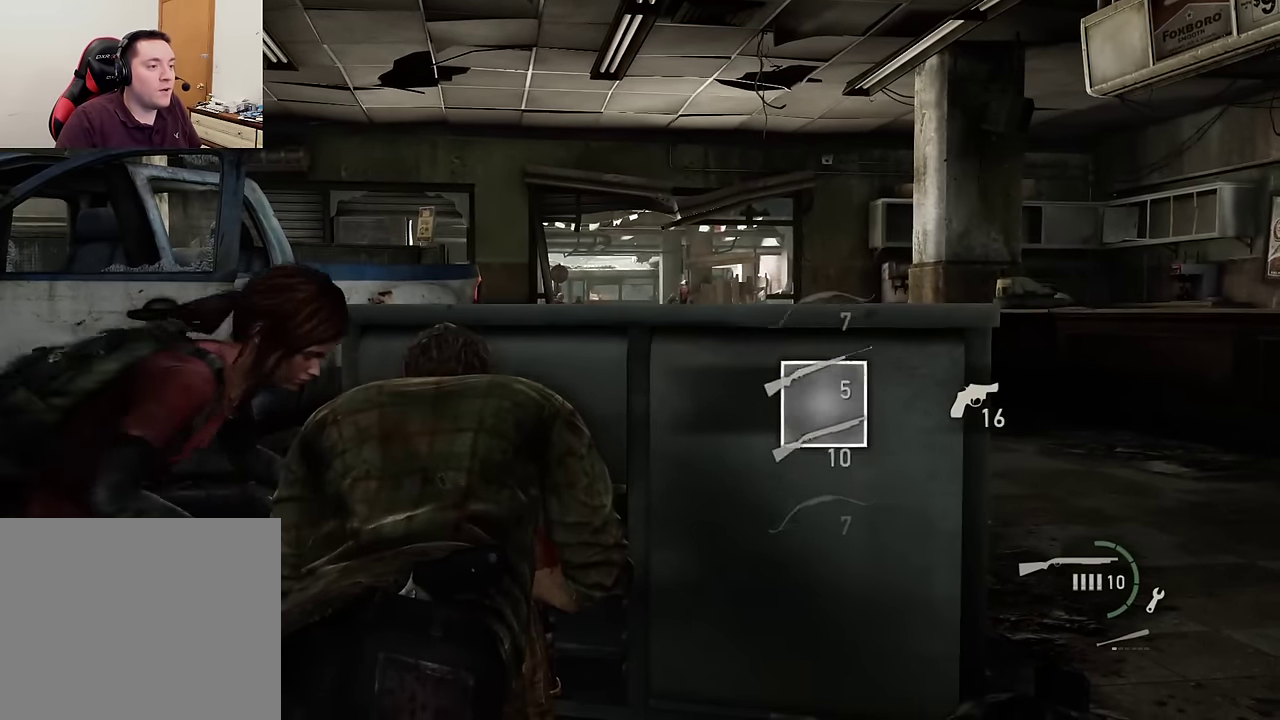
{"dt_ms": 300, "buttons": [], "left_stick": "center", "right_stick": "center", "events": [[133, "left_stick", "right"], [283, "left_stick", "center"]]}
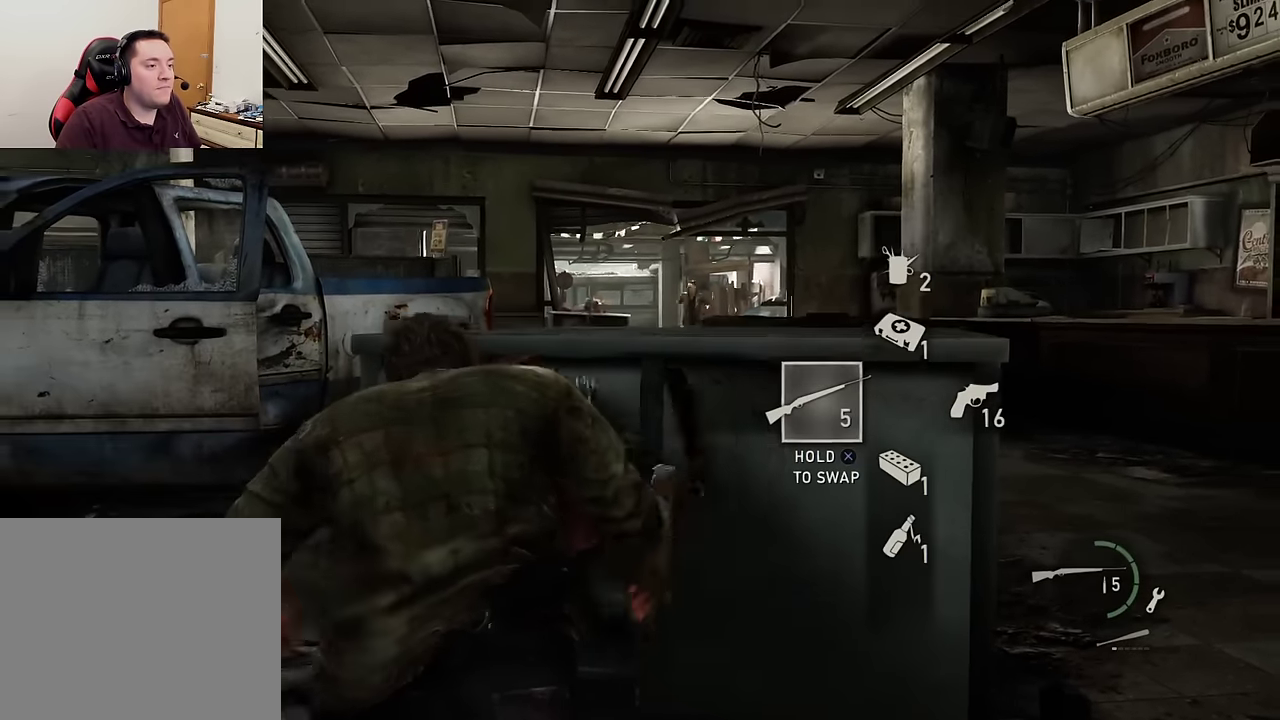
{"dt_ms": 300, "buttons": [], "left_stick": "center", "right_stick": "center", "events": []}
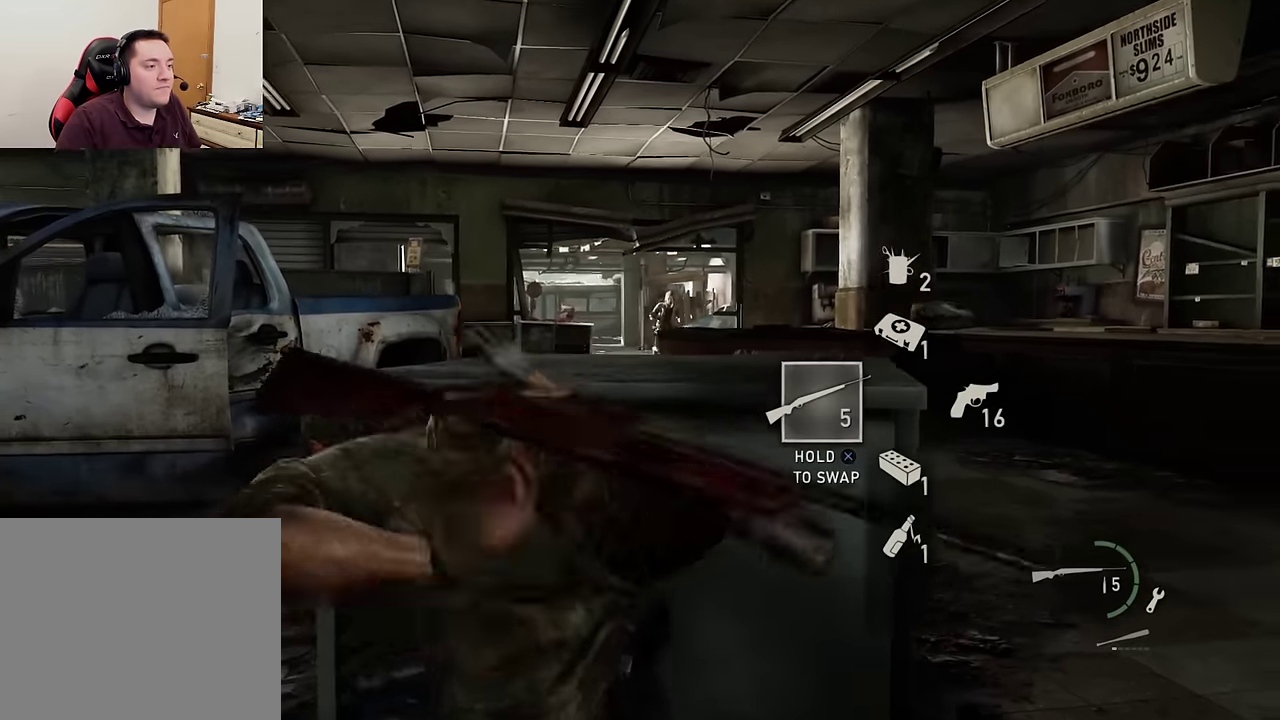
{"dt_ms": 600, "buttons": [], "left_stick": "center", "right_stick": "center", "events": [[100, "right_stick", "right"], [183, "left_stick", "right"], [200, "right_stick", "center"], [250, "left_stick", "center"], [500, "DPAD_RIGHT", "down"], [583, "DPAD_RIGHT", "up"]]}
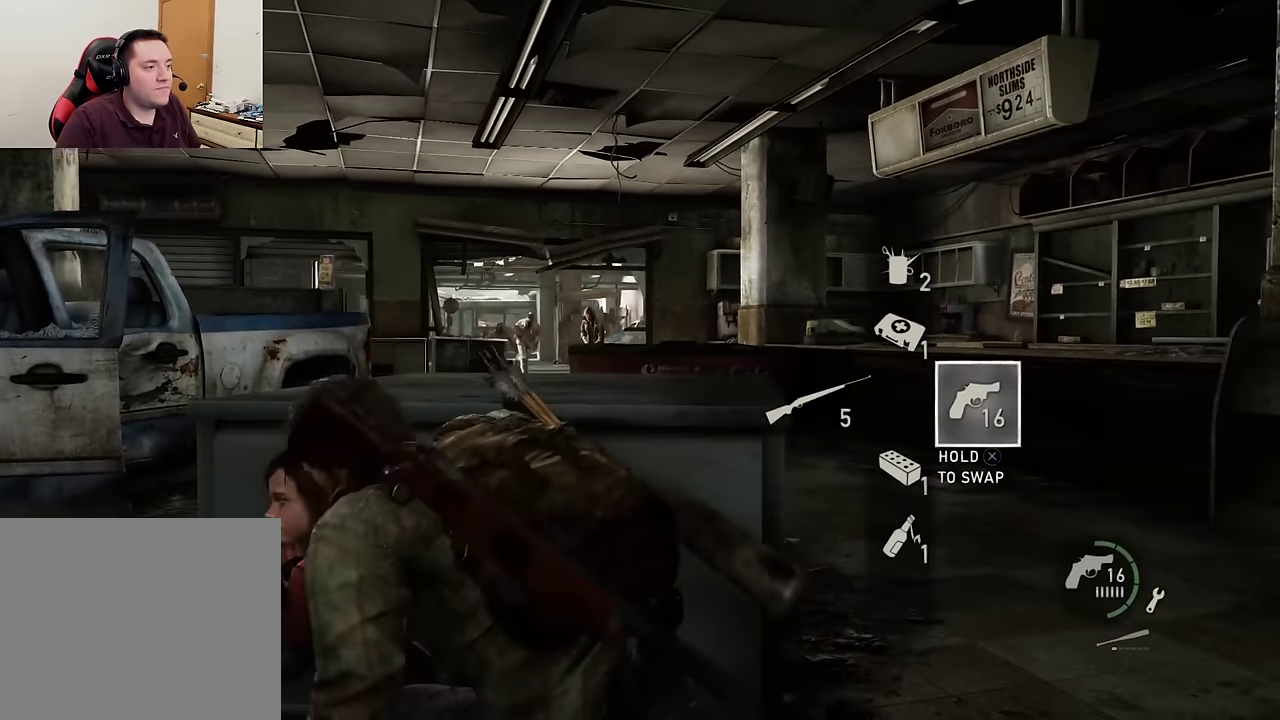
{"dt_ms": 600, "buttons": [], "left_stick": "center", "right_stick": "center", "events": [[133, "right_stick", "up-left"], [200, "right_stick", "center"], [417, "right_stick", "down-right"], [517, "right_stick", "center"]]}
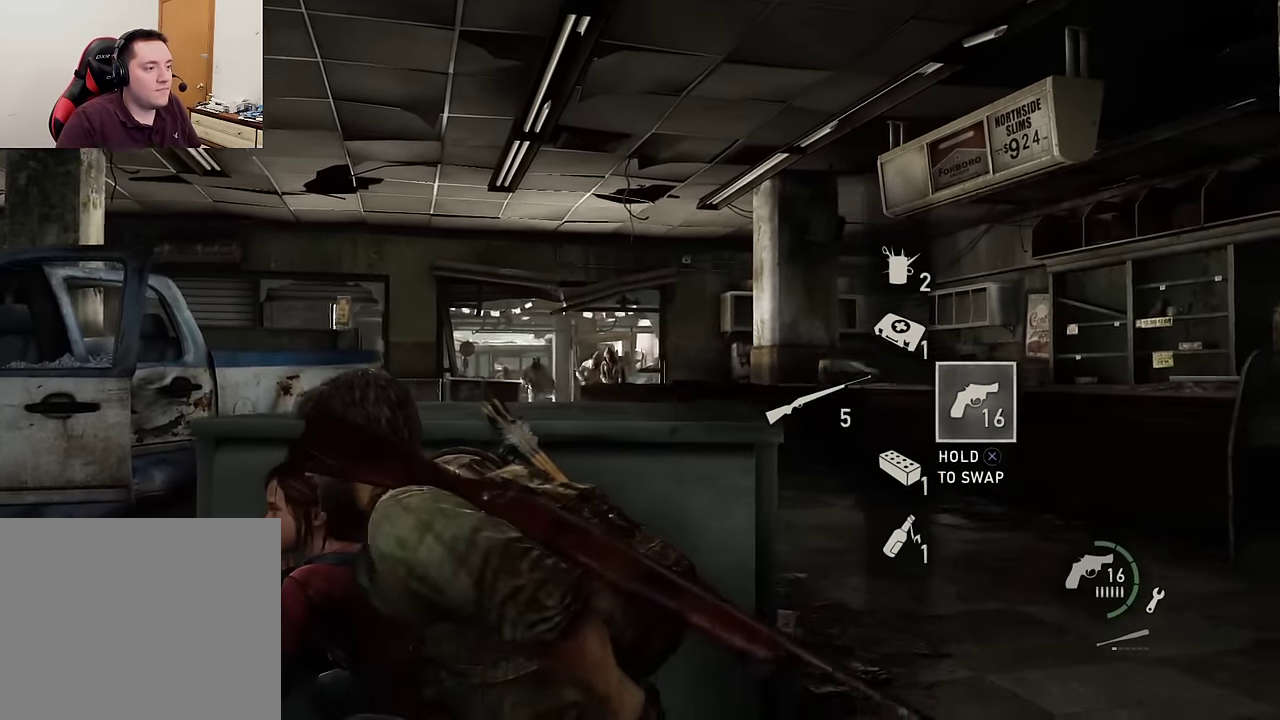
{"dt_ms": 300, "buttons": [], "left_stick": "center", "right_stick": "center", "events": []}
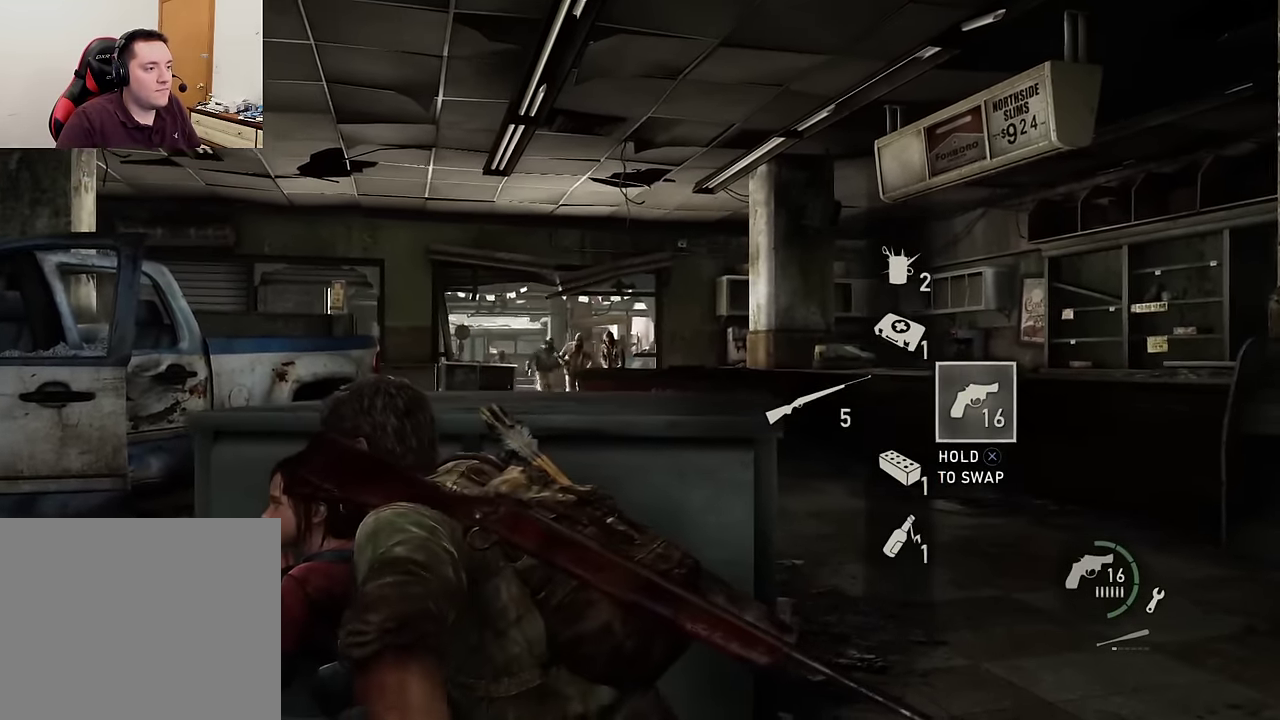
{"dt_ms": 700, "buttons": ["L1"], "left_stick": "center", "right_stick": "left", "events": [[117, "L1", "down"], [567, "right_stick", "left"]]}
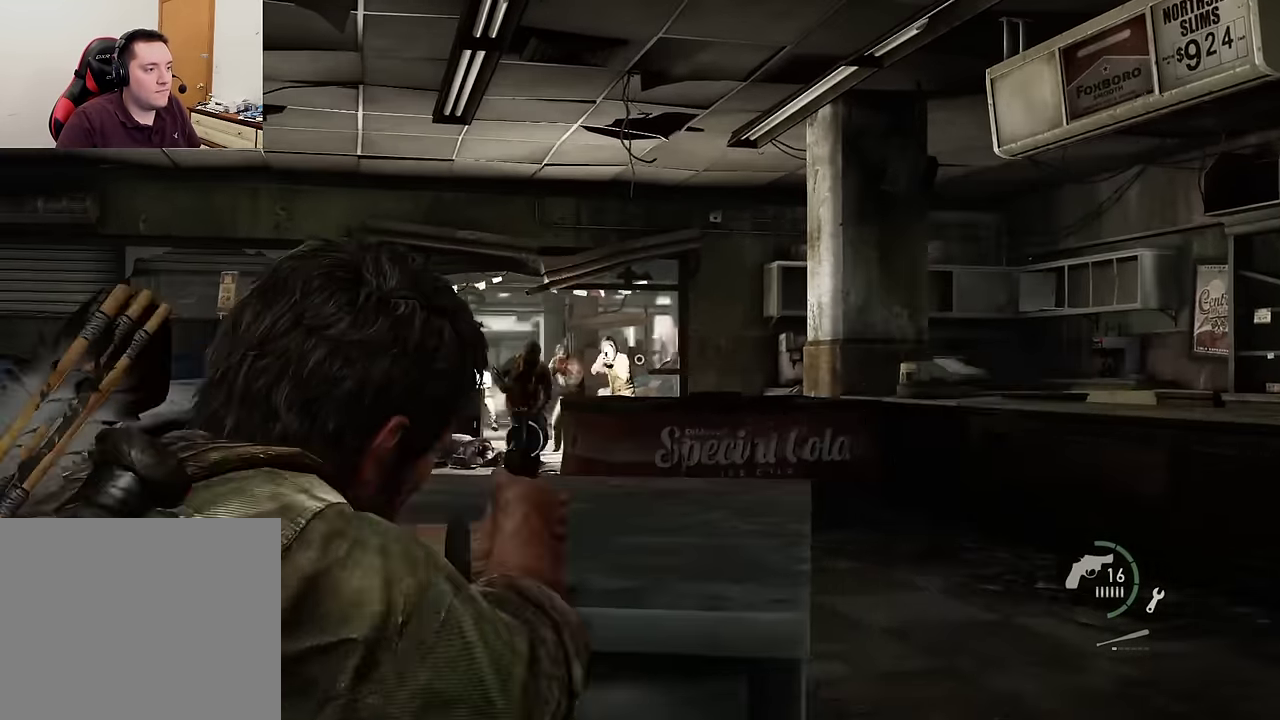
{"dt_ms": 600, "buttons": ["L1"], "left_stick": "center", "right_stick": "down-right", "events": [[233, "right_stick", "up-left"], [300, "R1", "down"], [333, "L1", "up"], [383, "right_stick", "center"], [400, "R1", "up"], [417, "L1", "down"], [517, "right_stick", "down-right"]]}
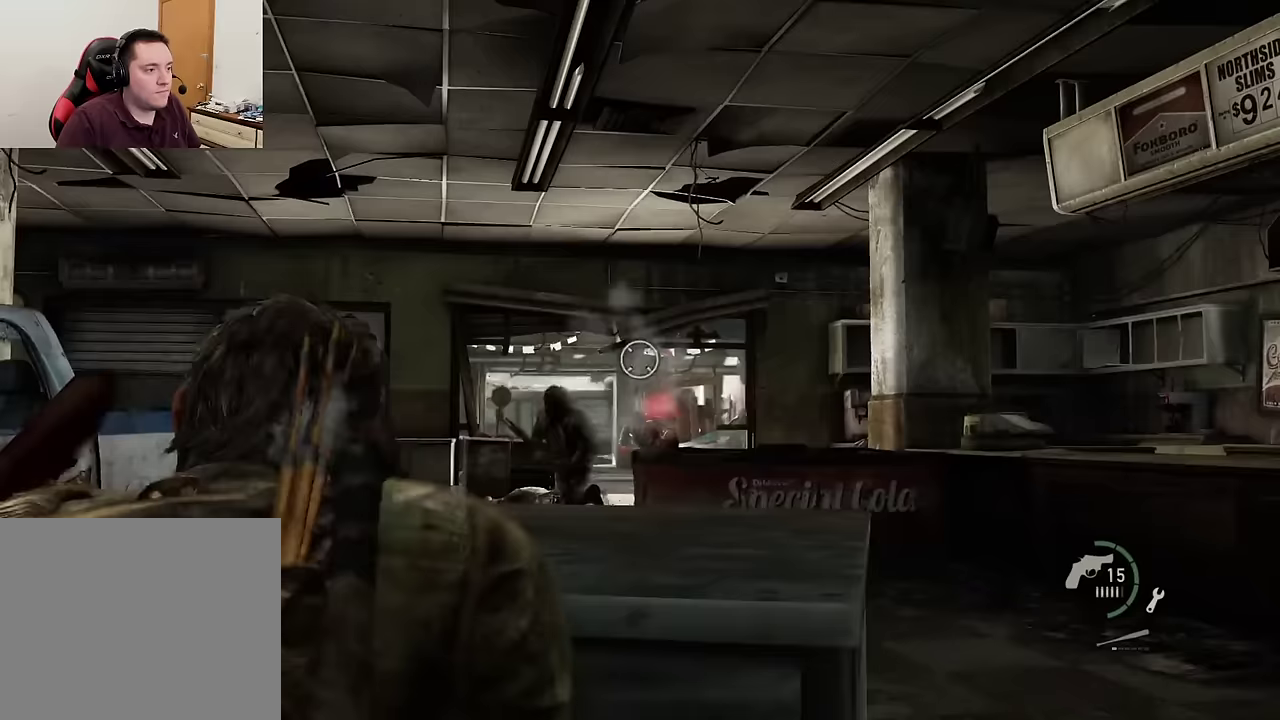
{"dt_ms": 600, "buttons": ["L1"], "left_stick": "center", "right_stick": "center", "events": [[67, "right_stick", "center"], [200, "right_stick", "down-left"], [383, "right_stick", "center"]]}
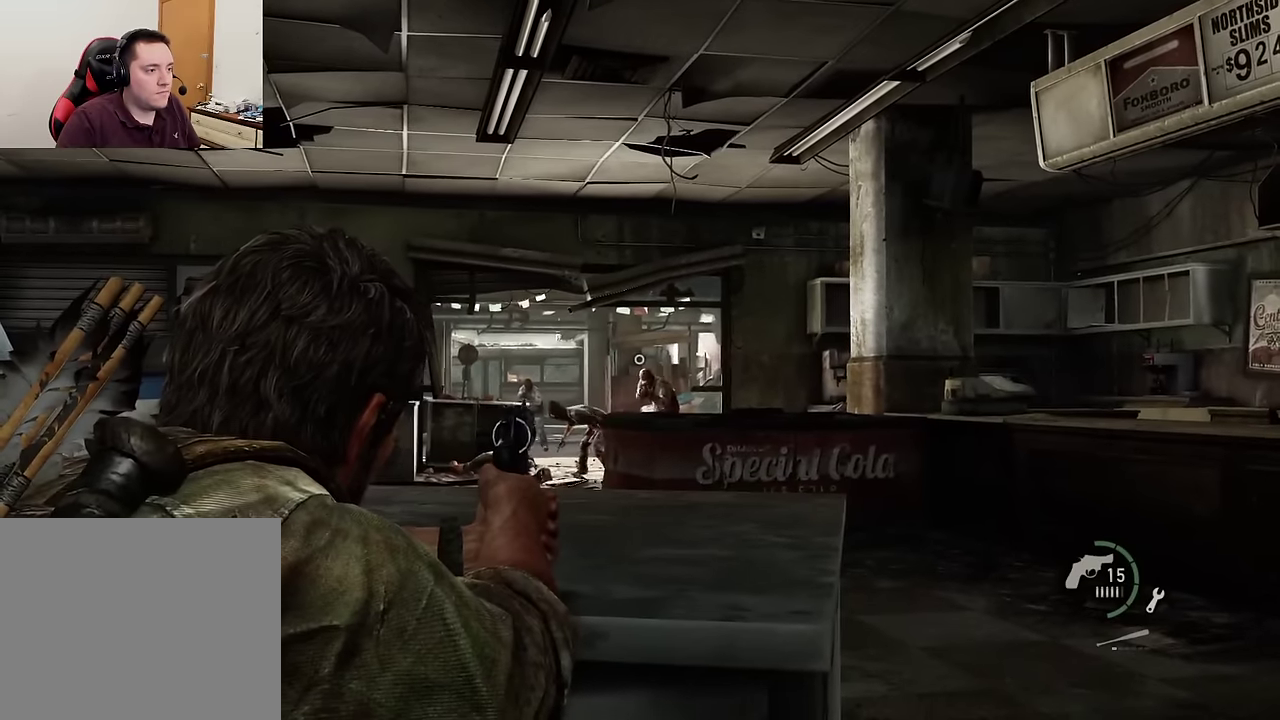
{"dt_ms": 300, "buttons": ["L1"], "left_stick": "center", "right_stick": "center", "events": [[17, "right_stick", "down-right"], [200, "R1", "down"], [217, "right_stick", "center"], [267, "R1", "up"]]}
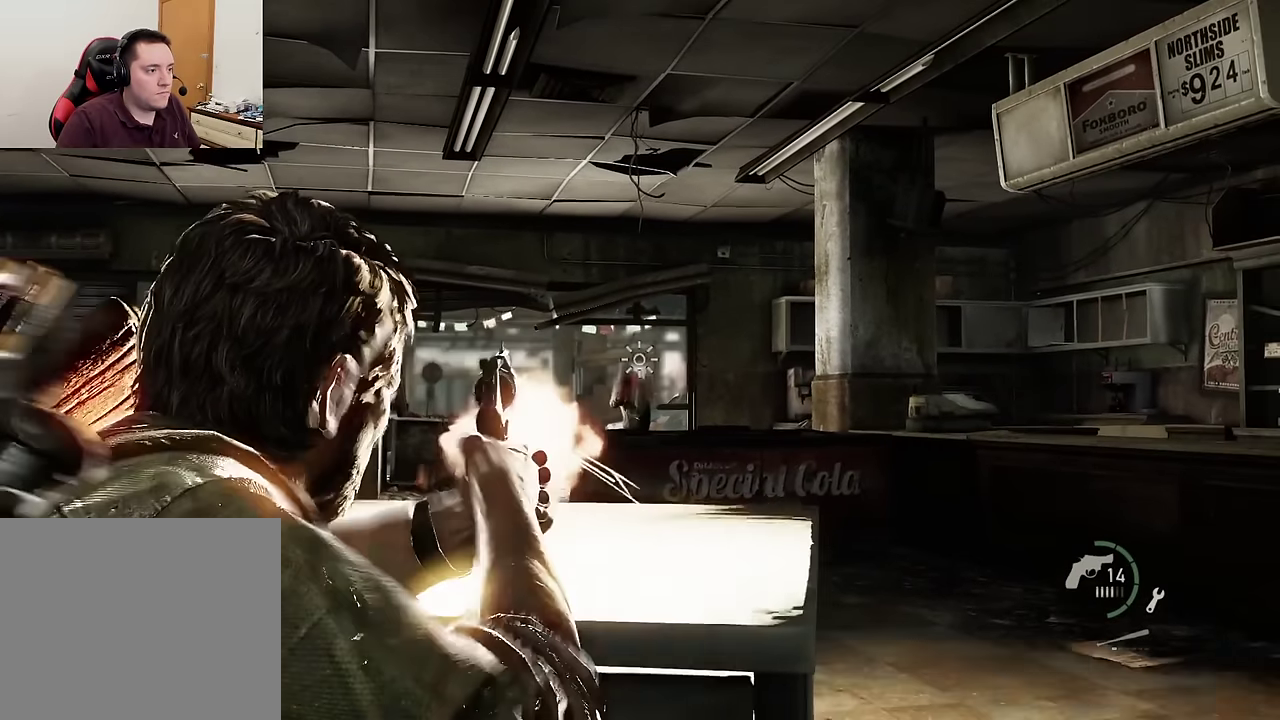
{"dt_ms": 300, "buttons": ["L1"], "left_stick": "center", "right_stick": "center", "events": []}
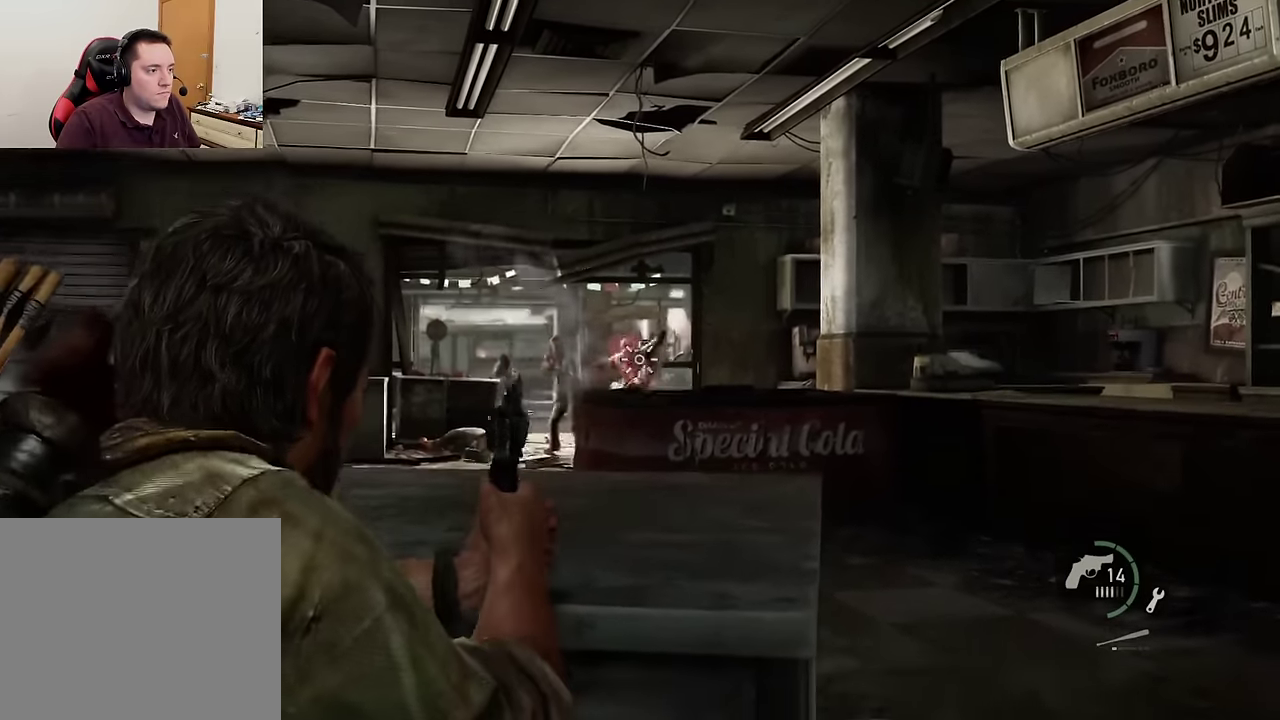
{"dt_ms": 700, "buttons": ["L1", "R1"], "left_stick": "center", "right_stick": "down-left", "events": [[133, "right_stick", "left"], [500, "right_stick", "down-left"], [700, "R1", "down"]]}
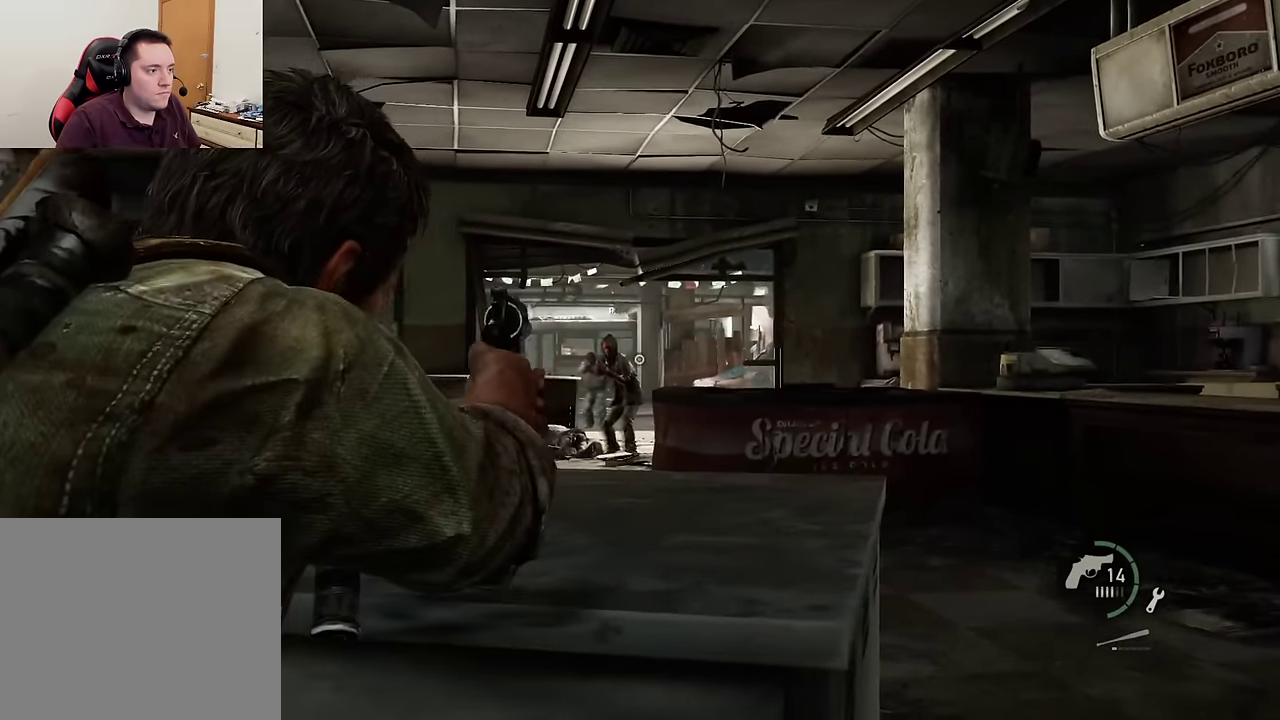
{"dt_ms": 600, "buttons": ["L1"], "left_stick": "center", "right_stick": "center", "events": [[17, "right_stick", "left"], [33, "L1", "up"], [117, "R1", "up"], [117, "right_stick", "center"], [133, "L1", "down"], [217, "left_stick", "right"], [217, "right_stick", "down-right"], [333, "right_stick", "right"], [400, "right_stick", "center"], [467, "left_stick", "down-right"], [533, "left_stick", "center"]]}
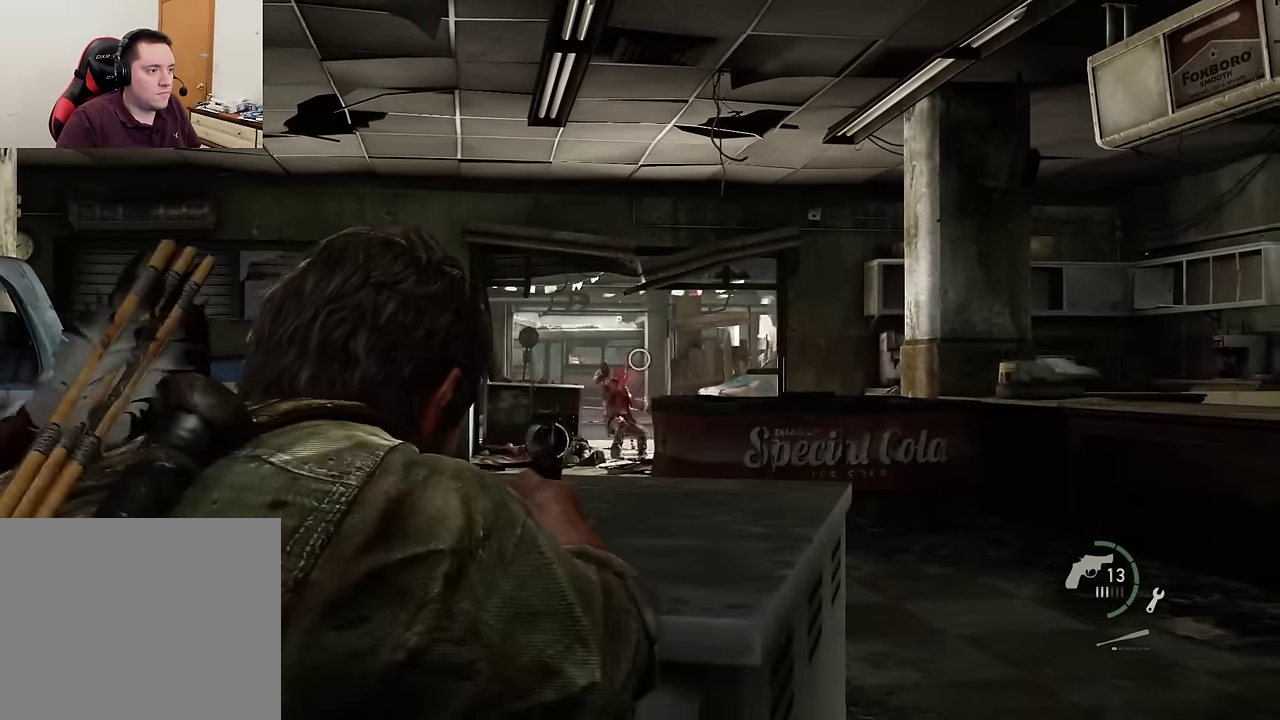
{"dt_ms": 600, "buttons": ["L1", "R1"], "left_stick": "center", "right_stick": "down-left", "events": [[300, "right_stick", "down-left"], [567, "R1", "down"]]}
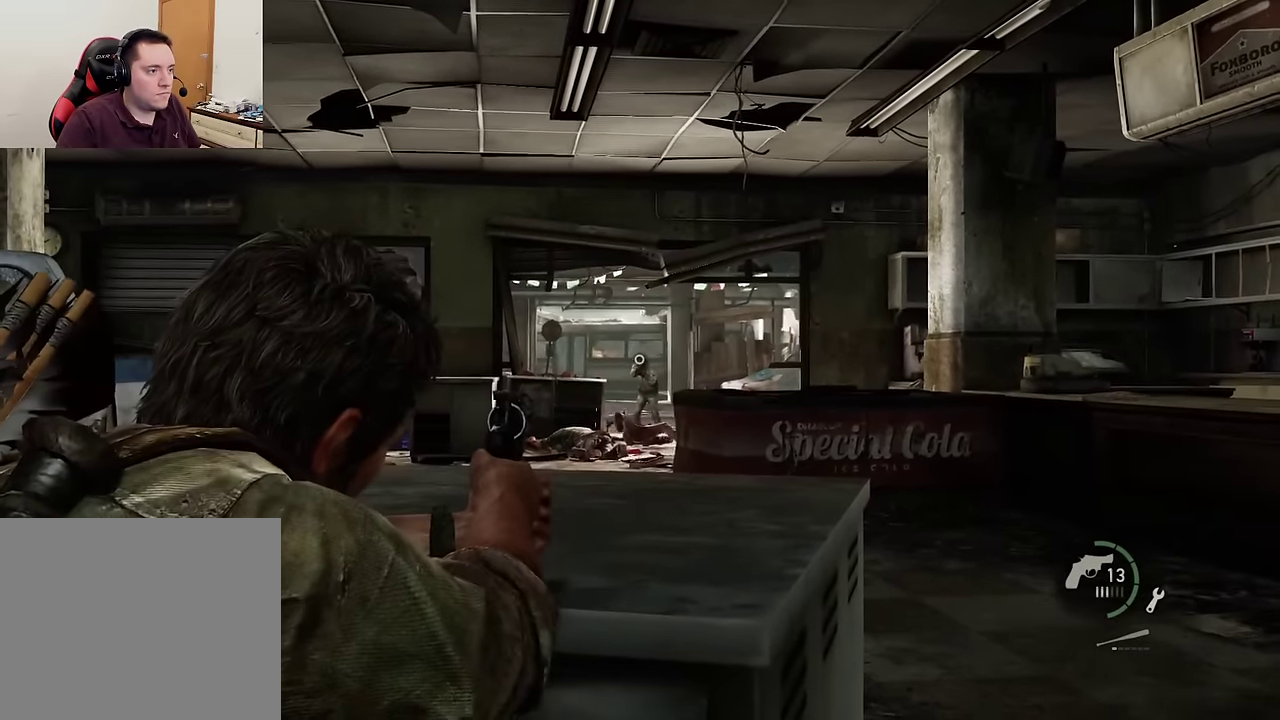
{"dt_ms": 300, "buttons": ["L2"], "left_stick": "right", "right_stick": "center", "events": [[33, "L1", "up"], [67, "left_stick", "right"], [67, "right_stick", "center"], [83, "R1", "up"], [150, "L2", "down"]]}
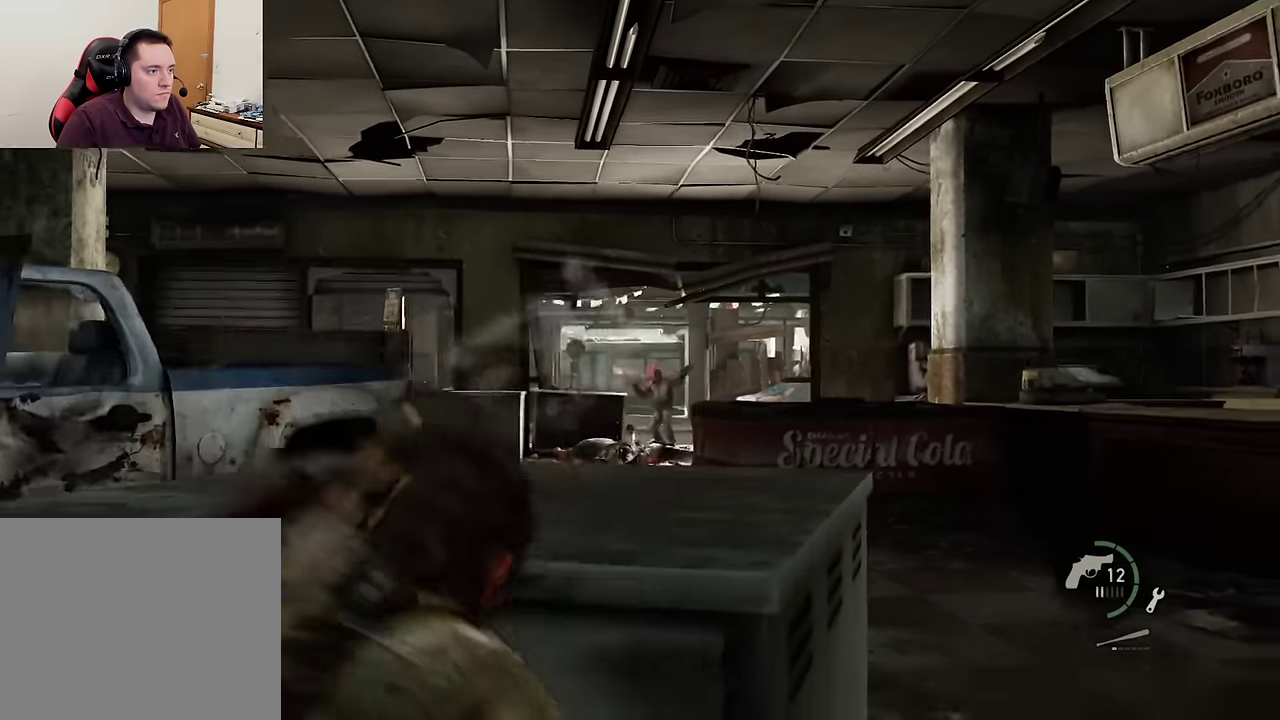
{"dt_ms": 300, "buttons": ["L2"], "left_stick": "up-right", "right_stick": "center", "events": [[50, "right_stick", "down"], [183, "right_stick", "down-left"], [200, "left_stick", "up-right"], [233, "right_stick", "center"]]}
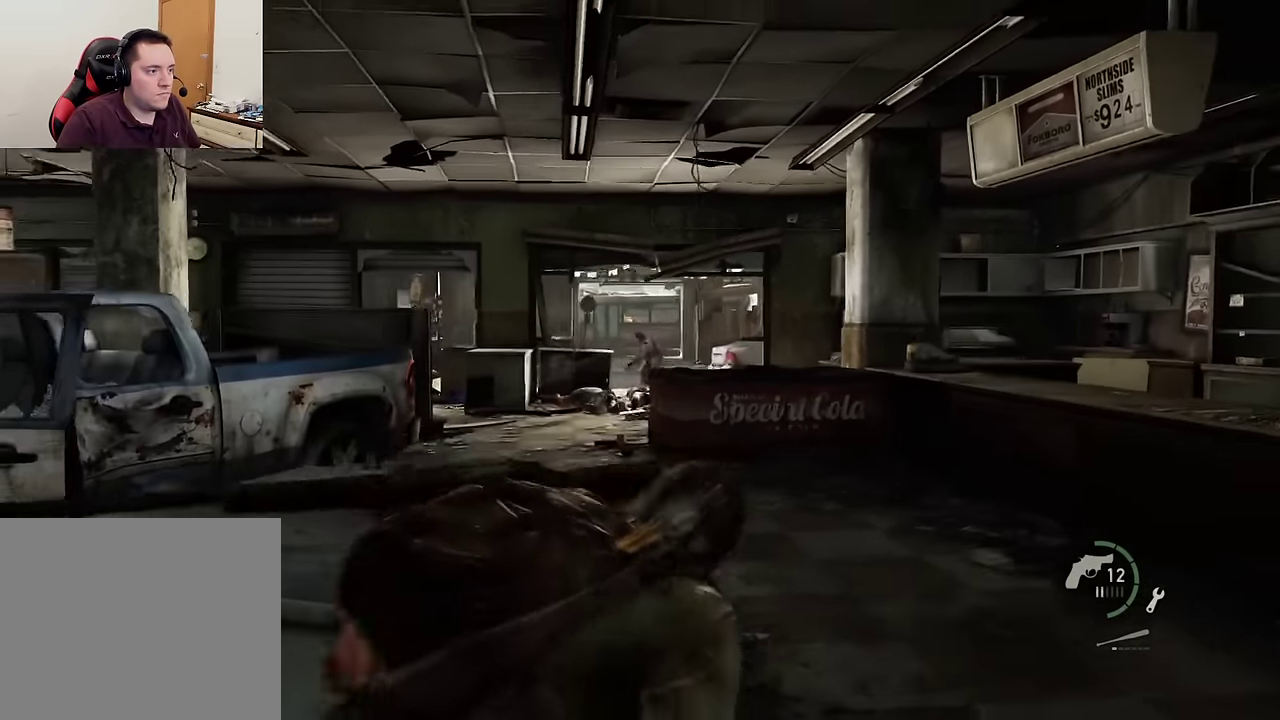
{"dt_ms": 600, "buttons": ["L2"], "left_stick": "up-right", "right_stick": "center", "events": [[50, "left_stick", "down-left"], [133, "right_stick", "left"], [167, "left_stick", "up-right"], [333, "right_stick", "center"]]}
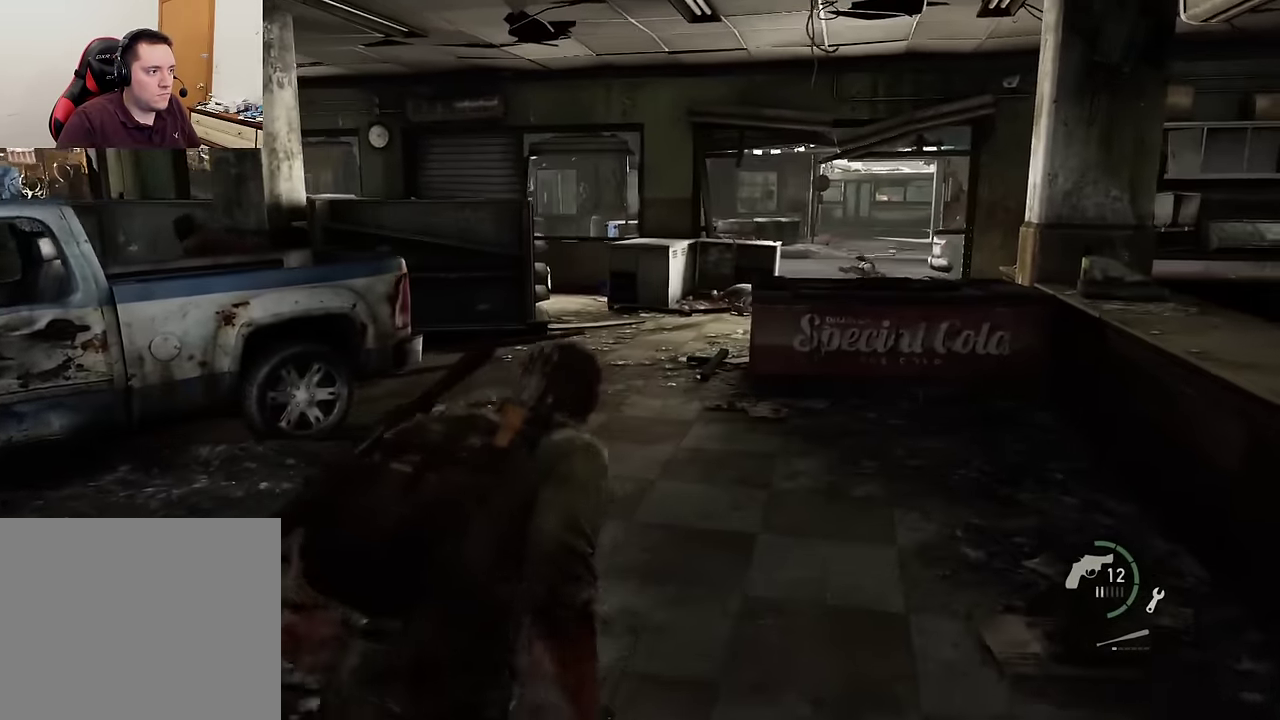
{"dt_ms": 600, "buttons": ["L2"], "left_stick": "up-right", "right_stick": "left", "events": [[67, "right_stick", "left"], [233, "right_stick", "center"], [333, "left_stick", "up"], [383, "right_stick", "left"], [583, "left_stick", "up-right"]]}
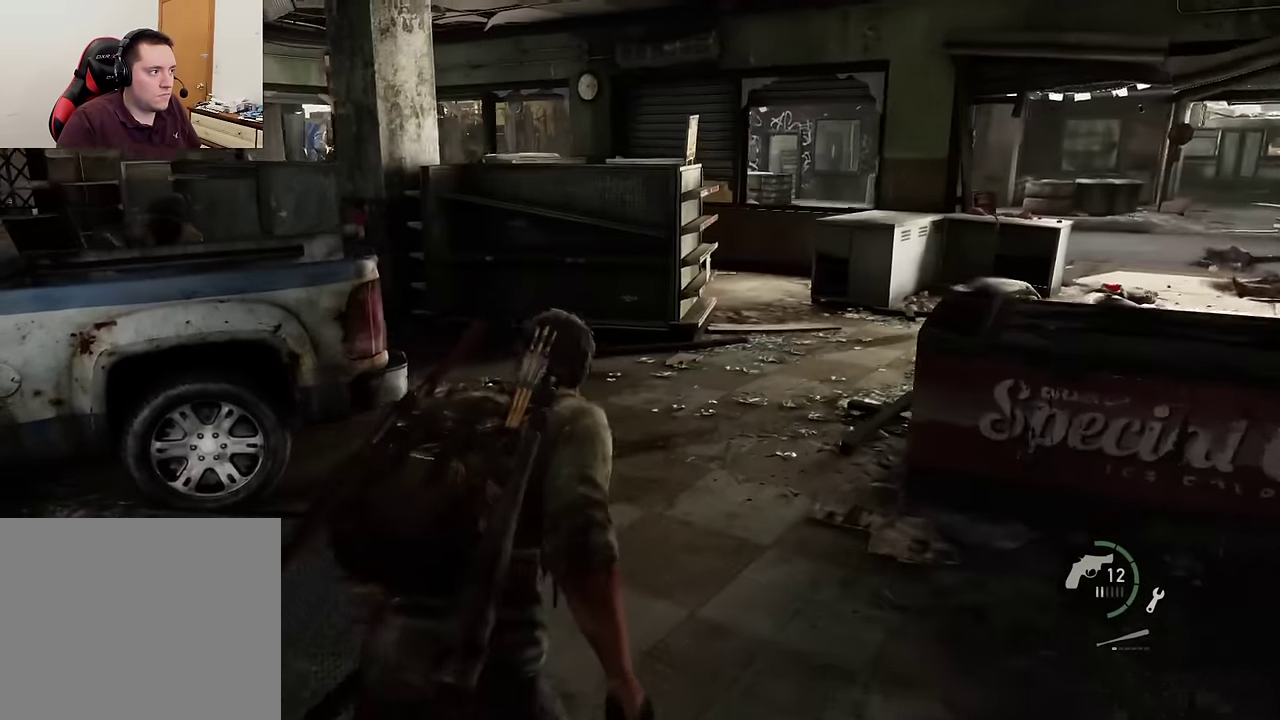
{"dt_ms": 700, "buttons": ["SQUARE", "L2"], "left_stick": "up", "right_stick": "center", "events": [[83, "right_stick", "center"], [267, "right_stick", "left"], [333, "left_stick", "up"], [450, "SQUARE", "down"], [533, "right_stick", "center"], [550, "SQUARE", "up"], [650, "SQUARE", "down"]]}
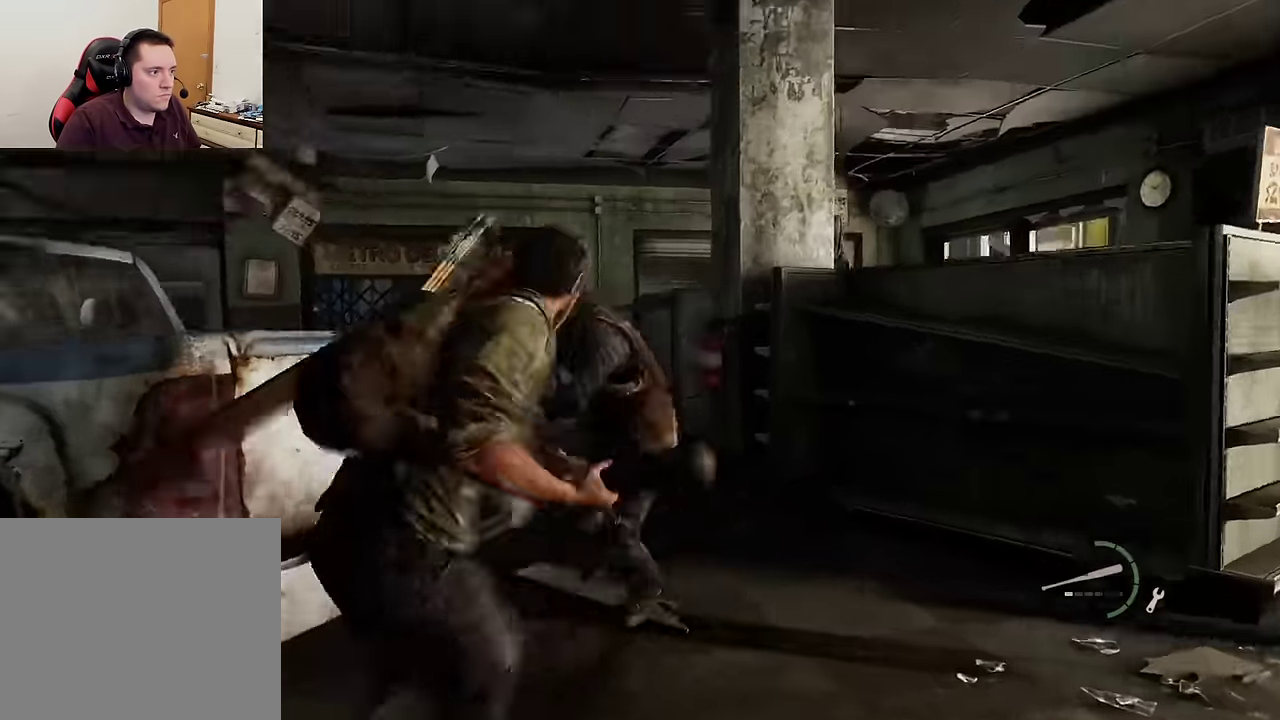
{"dt_ms": 300, "buttons": ["L2"], "left_stick": "up", "right_stick": "center", "events": [[17, "SQUARE", "up"], [83, "right_stick", "down"], [233, "right_stick", "center"]]}
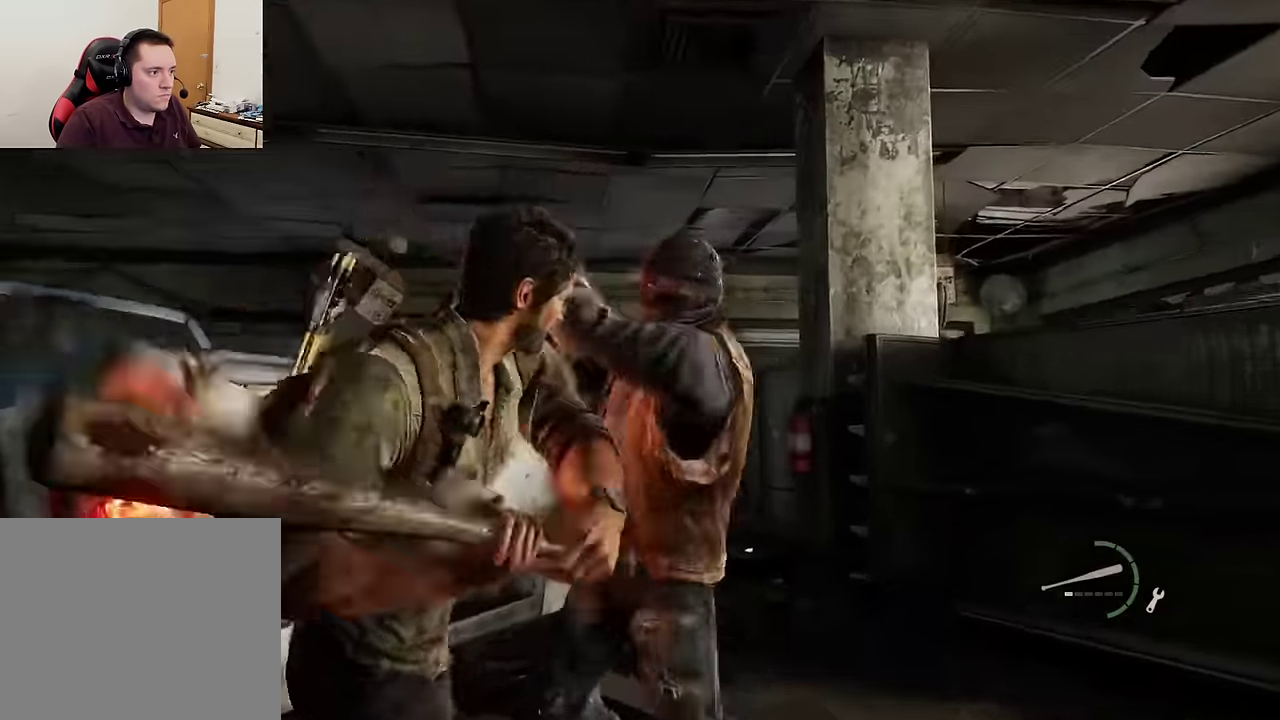
{"dt_ms": 300, "buttons": ["L2"], "left_stick": "up", "right_stick": "center", "events": []}
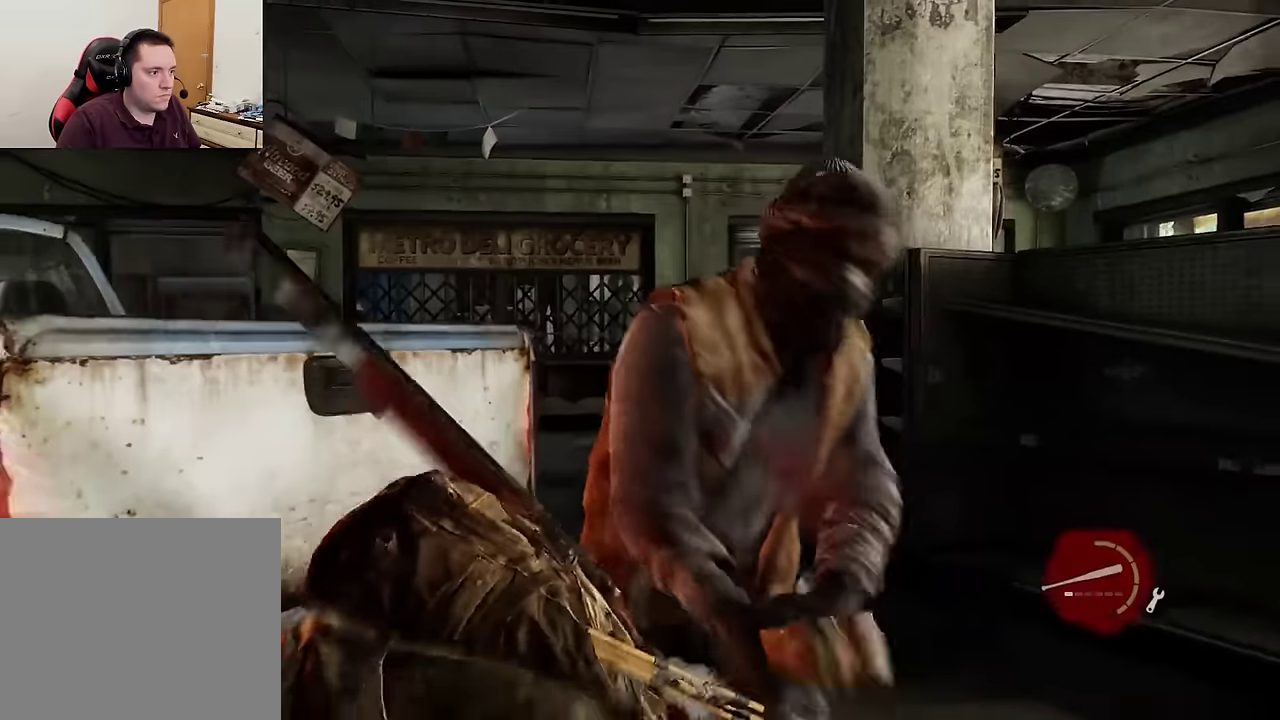
{"dt_ms": 600, "buttons": ["L2"], "left_stick": "down-left", "right_stick": "center", "events": [[200, "left_stick", "left"], [267, "left_stick", "down-left"], [334, "left_stick", "up-right"], [450, "left_stick", "down-left"]]}
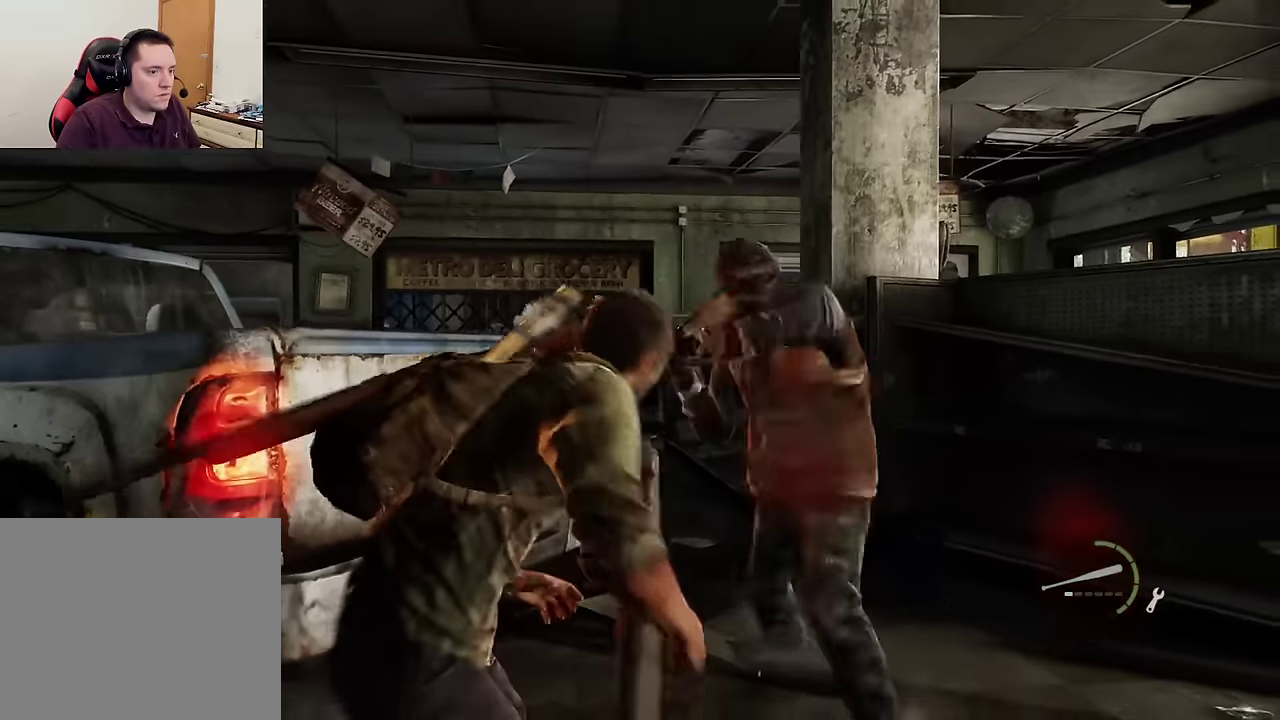
{"dt_ms": 600, "buttons": ["L2"], "left_stick": "down-left", "right_stick": "center", "events": [[317, "right_stick", "down-right"], [450, "right_stick", "center"]]}
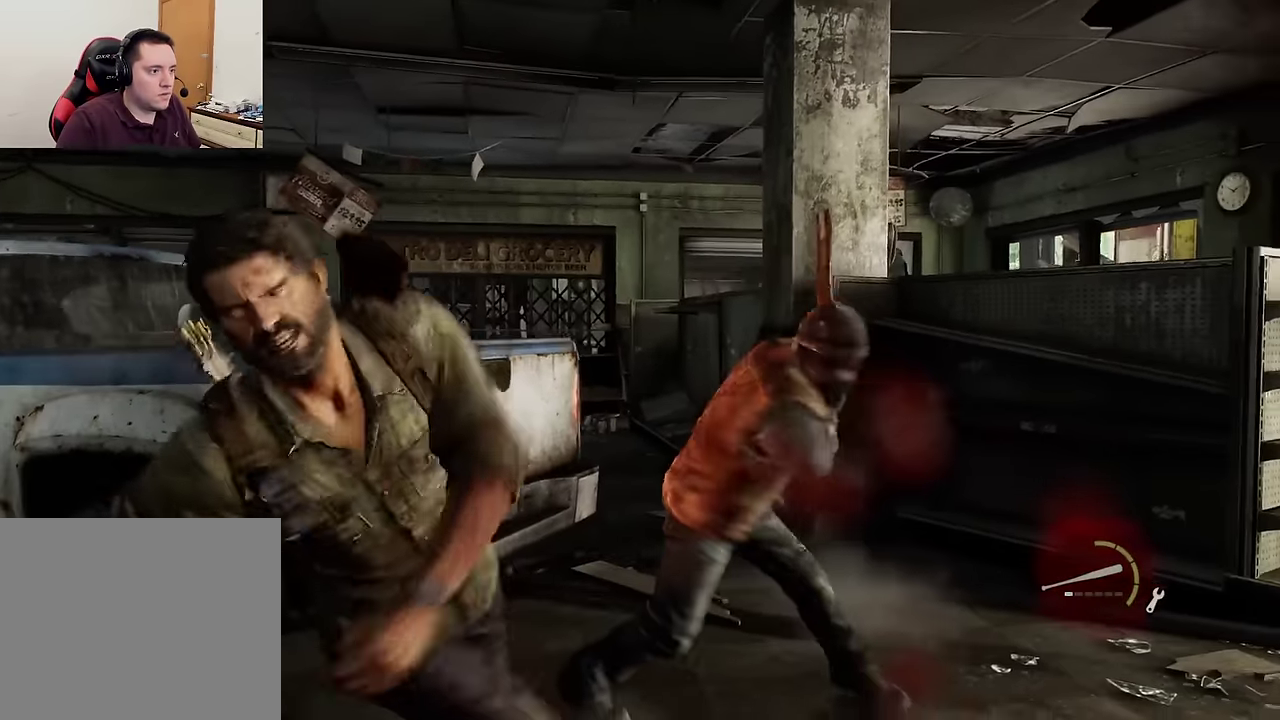
{"dt_ms": 600, "buttons": ["L2"], "left_stick": "down", "right_stick": "center", "events": [[50, "right_stick", "down-right"], [150, "left_stick", "left"], [267, "right_stick", "center"], [300, "left_stick", "up-left"], [350, "left_stick", "up"], [434, "left_stick", "up-right"], [450, "right_stick", "down-right"], [567, "left_stick", "down"], [567, "right_stick", "center"]]}